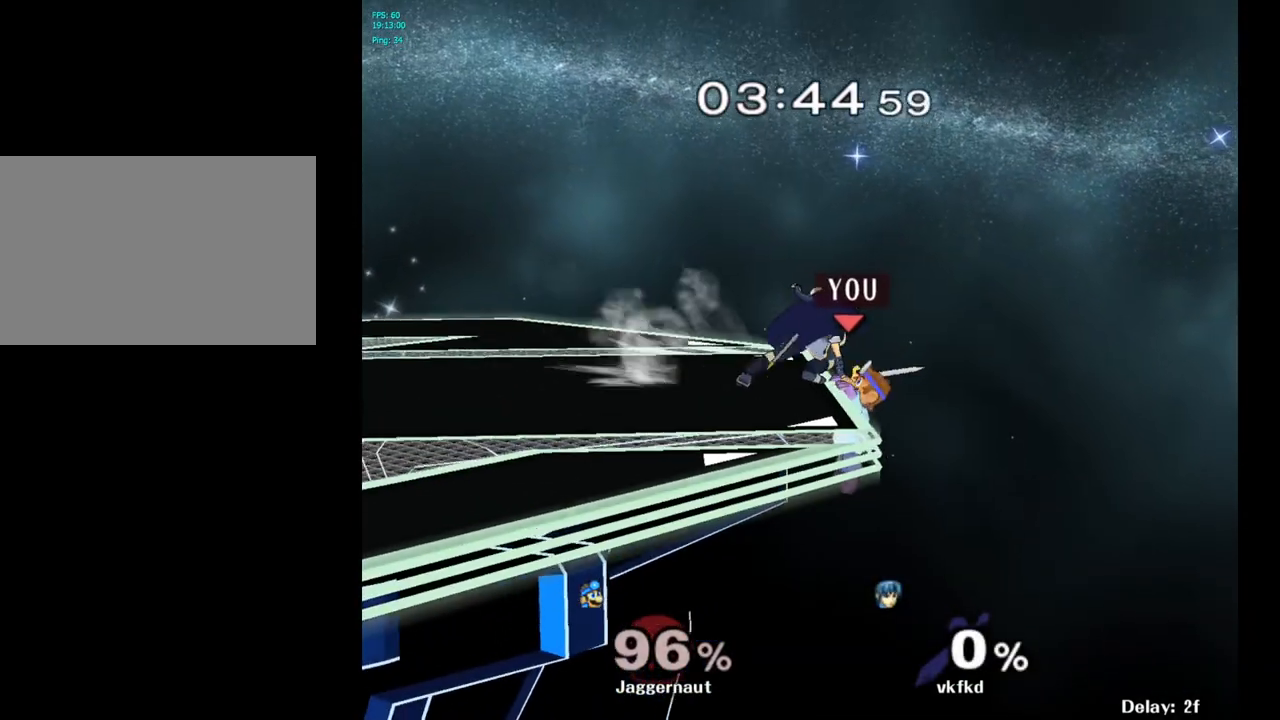
Gameplay with a controller (Nintendo layout); each line is a JSON object with the inputs held at the frame after it. "events" lists button and stick changes between this image and that frame as [ms after this image, input, new state], when the widget could be followed in between. Not read: L3 R3.
{"buttons": [], "left_stick": "center", "right_stick": "center", "events": [[117, "left_stick", "left"], [183, "Y", "down"], [200, "A", "down"], [217, "Y", "up"], [283, "left_stick", "center"], [450, "A", "up"]]}
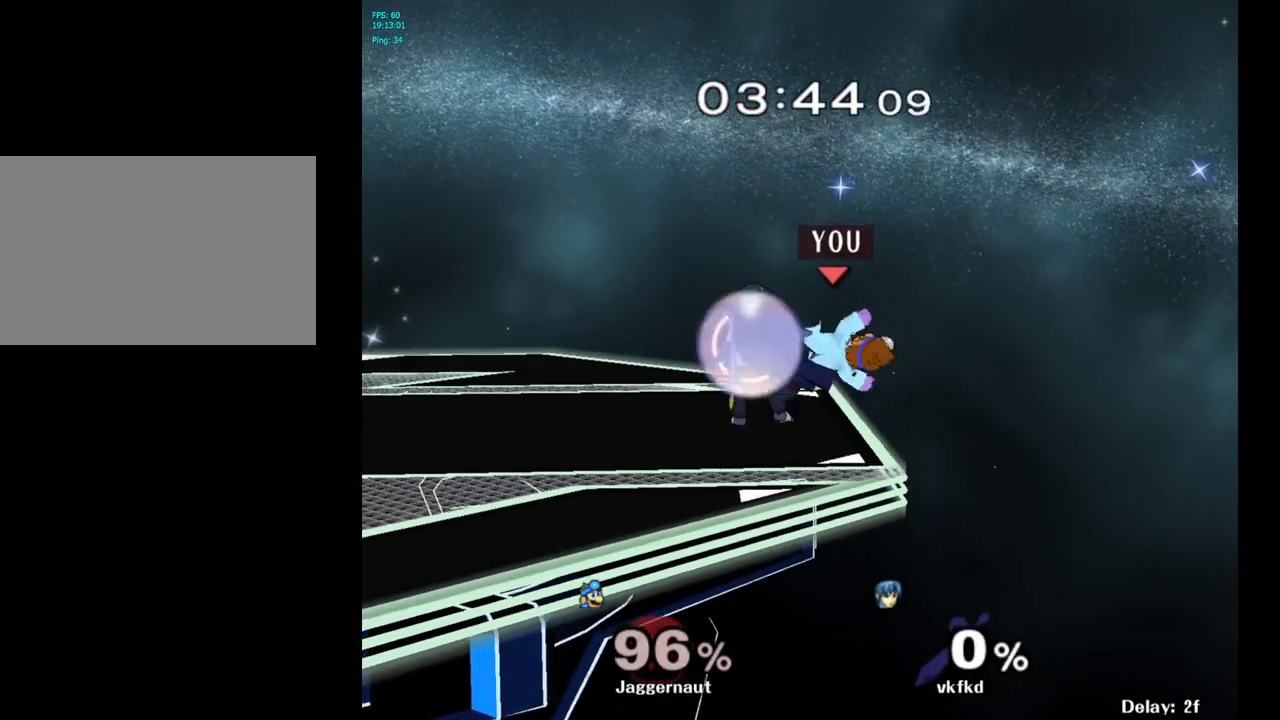
{"buttons": ["R1"], "left_stick": "left", "right_stick": "center", "events": [[183, "R1", "down"], [350, "left_stick", "left"]]}
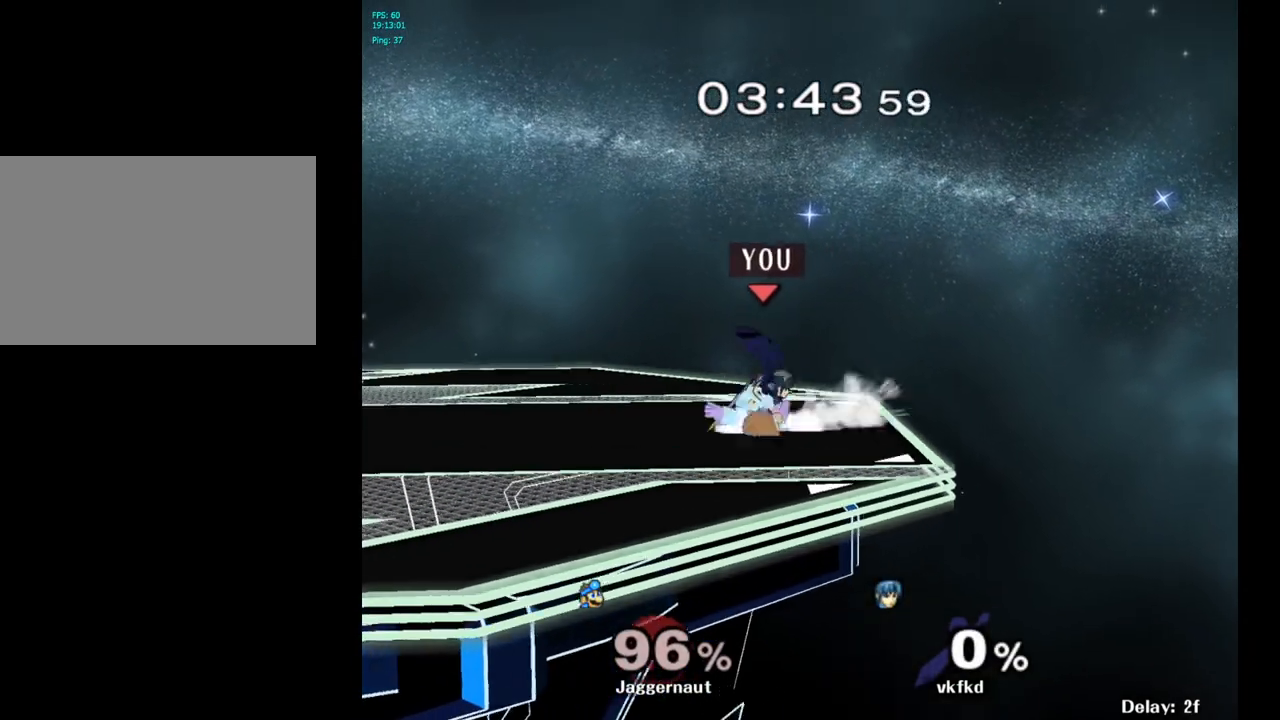
{"buttons": [], "left_stick": "center", "right_stick": "center", "events": [[67, "left_stick", "center"], [150, "R1", "up"], [383, "A", "down"], [500, "A", "up"]]}
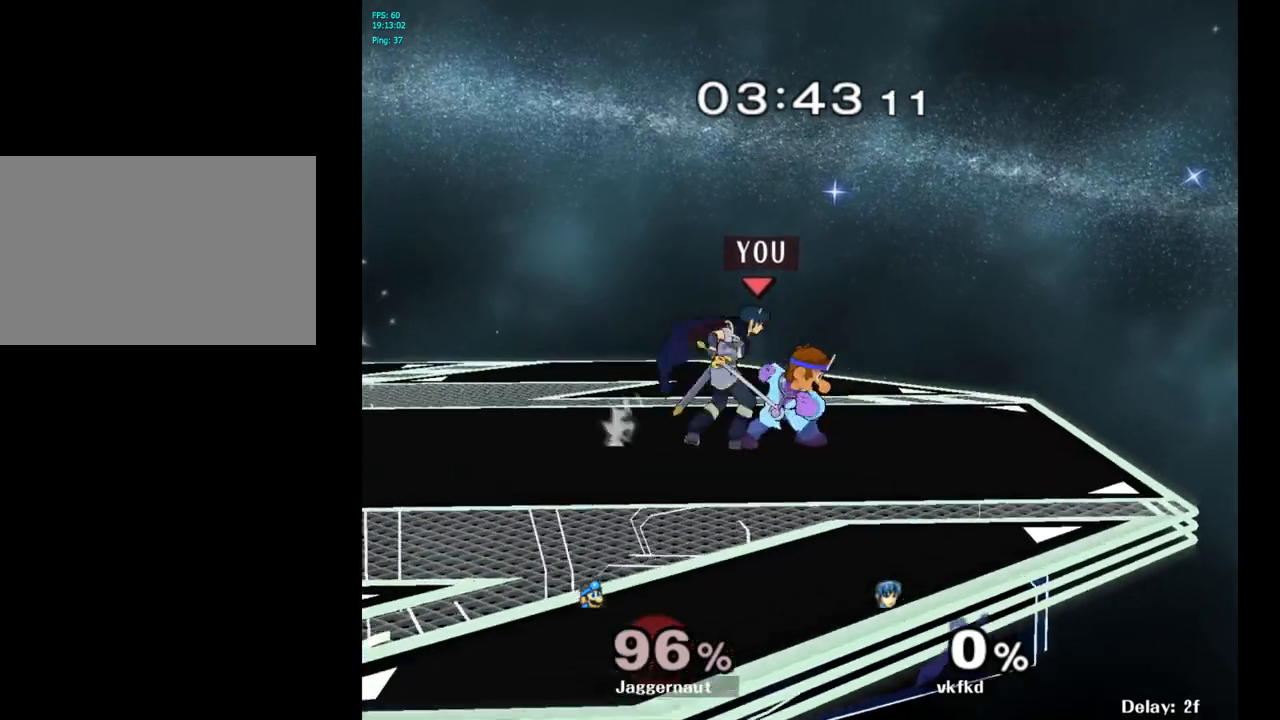
{"buttons": [], "left_stick": "center", "right_stick": "center", "events": [[150, "left_stick", "left"], [250, "A", "down"], [267, "left_stick", "center"], [383, "A", "up"]]}
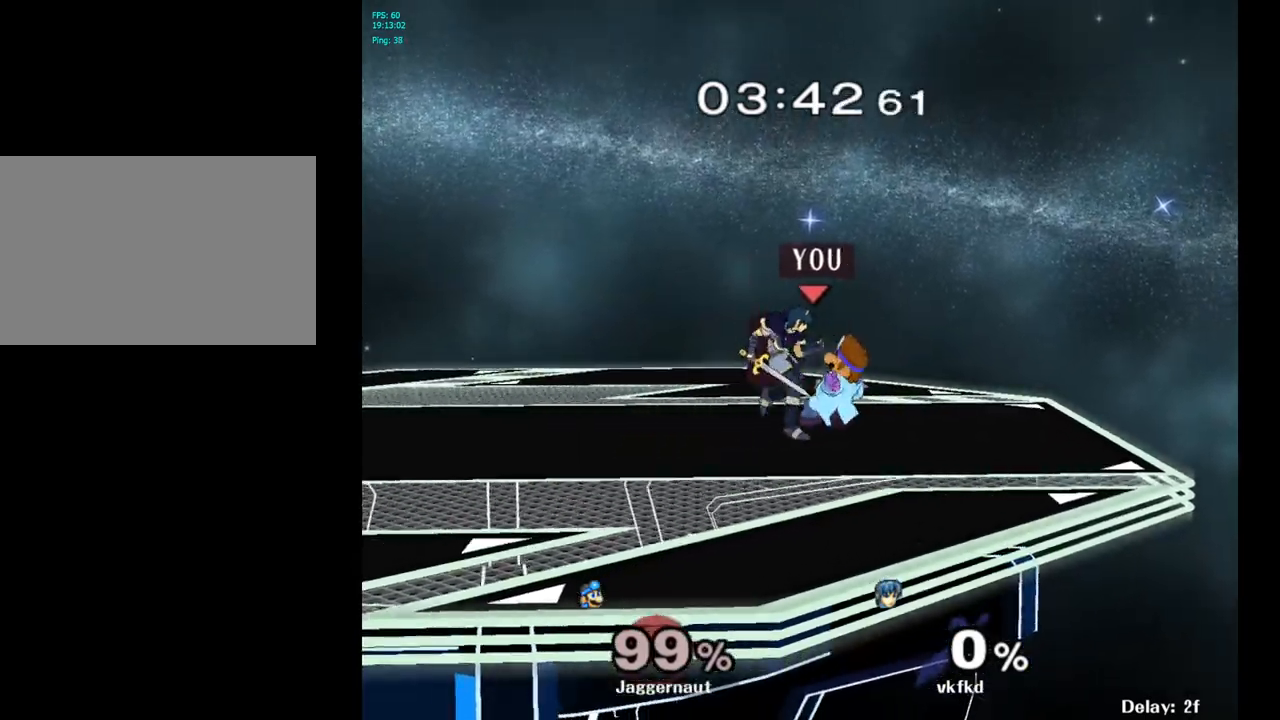
{"buttons": [], "left_stick": "right", "right_stick": "center", "events": [[83, "left_stick", "right"]]}
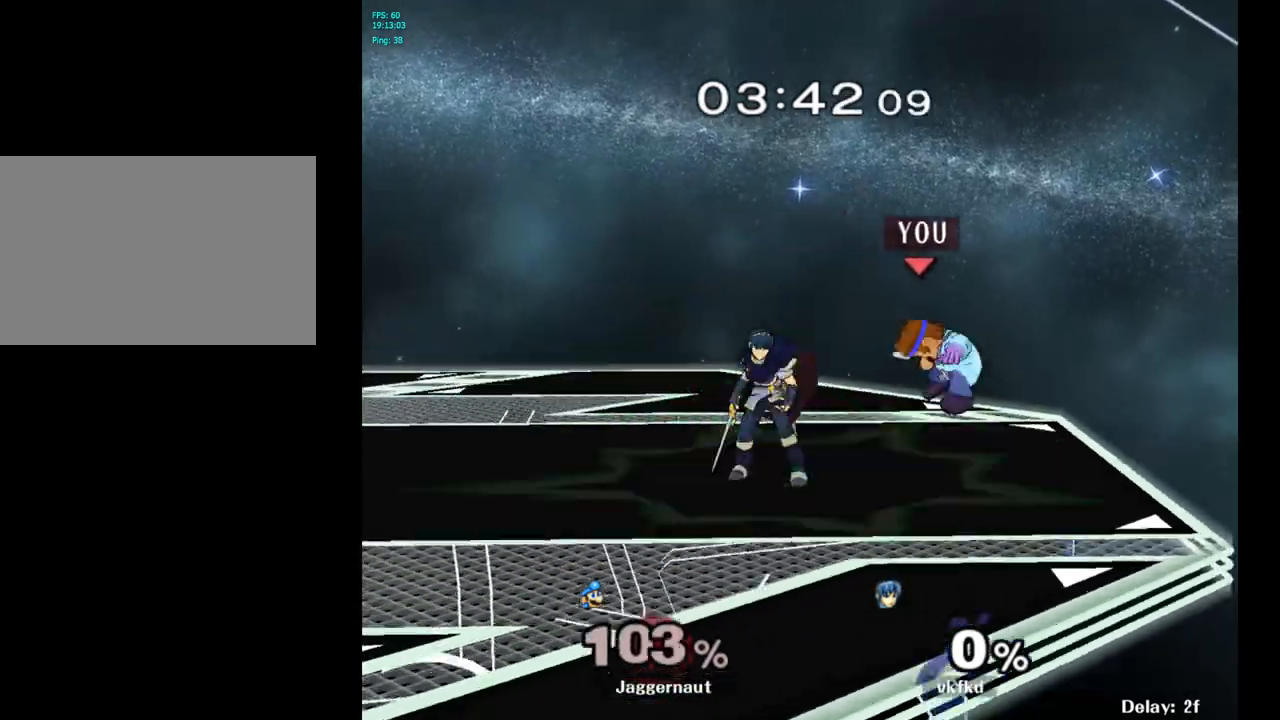
{"buttons": [], "left_stick": "left", "right_stick": "center", "events": [[150, "left_stick", "left"]]}
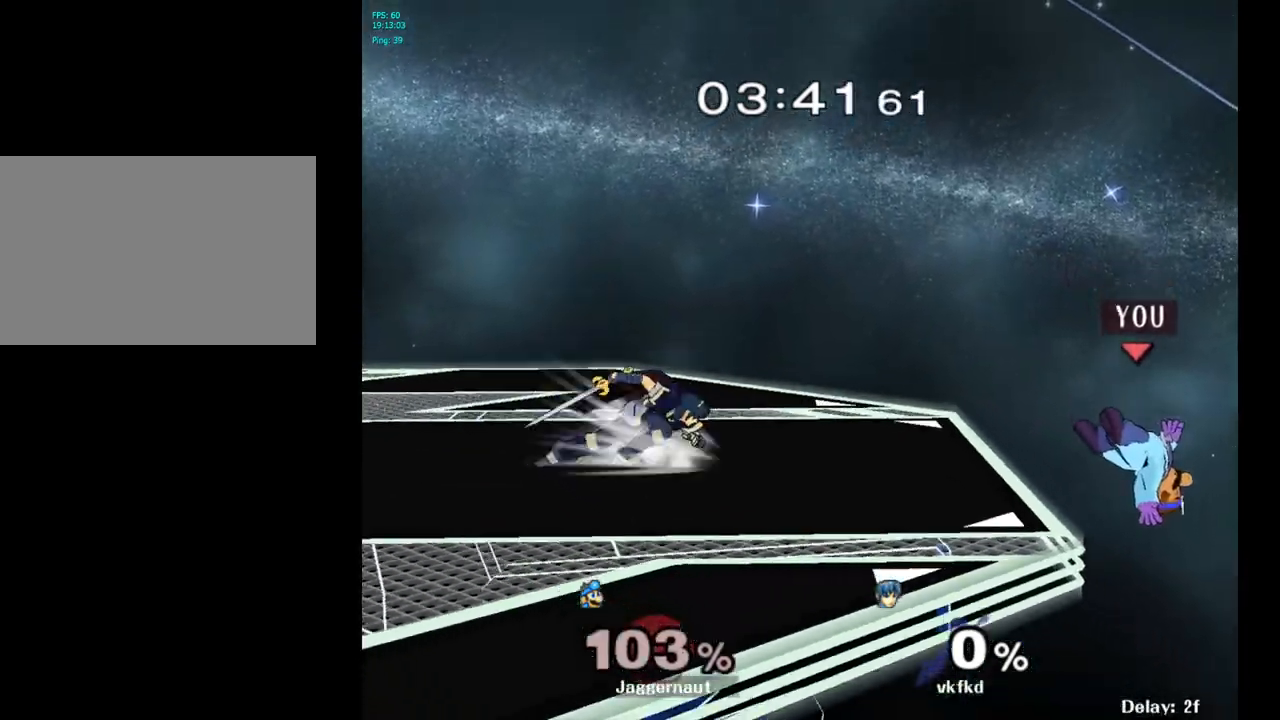
{"buttons": ["Y"], "left_stick": "center", "right_stick": "center", "events": [[133, "left_stick", "center"], [383, "Y", "down"]]}
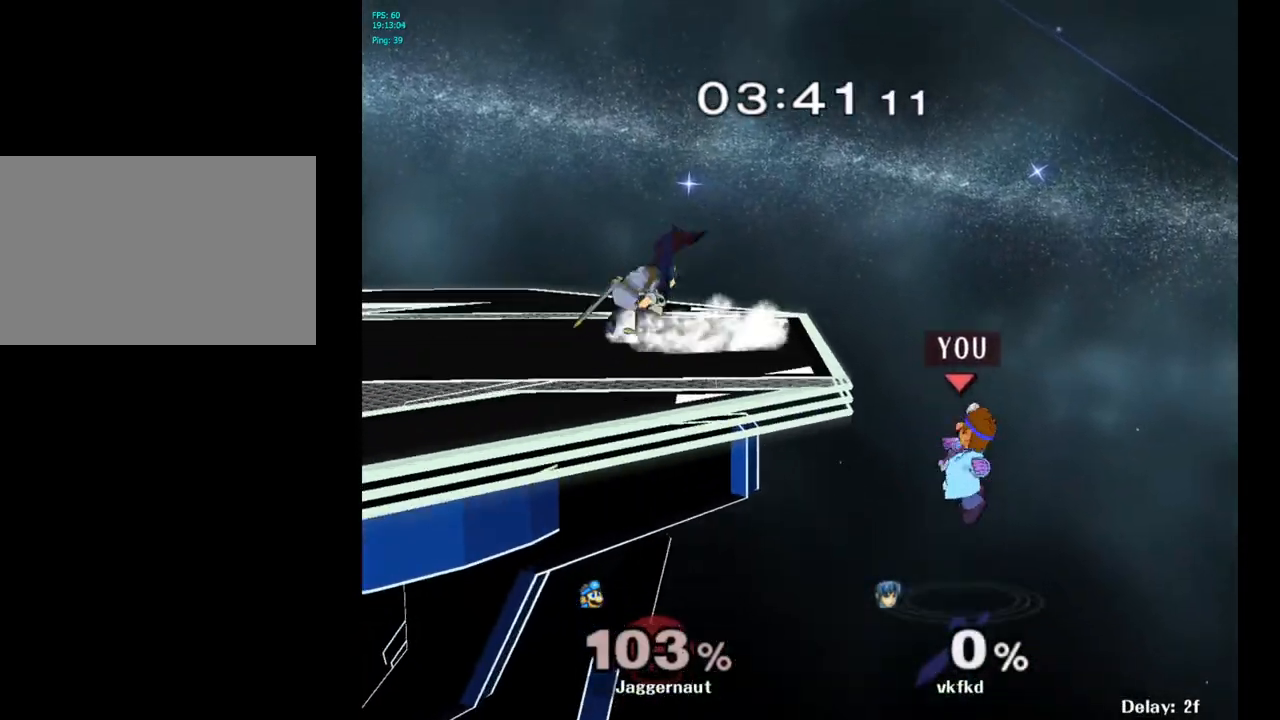
{"buttons": [], "left_stick": "center", "right_stick": "center", "events": [[50, "Y", "up"], [83, "left_stick", "left"], [350, "left_stick", "center"]]}
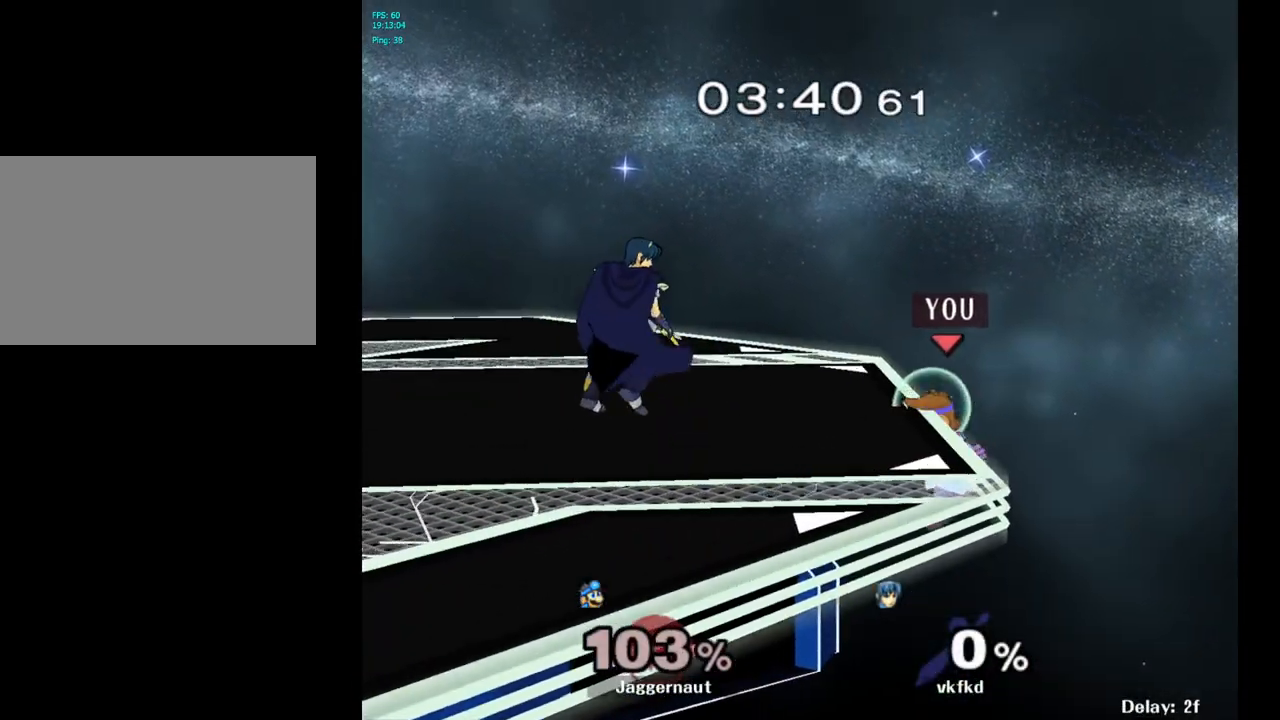
{"buttons": ["R1"], "left_stick": "center", "right_stick": "center", "events": [[17, "Y", "down"], [17, "left_stick", "left"], [117, "left_stick", "down-left"], [150, "R1", "down"], [233, "Y", "up"], [233, "left_stick", "center"], [300, "left_stick", "left"], [483, "left_stick", "center"]]}
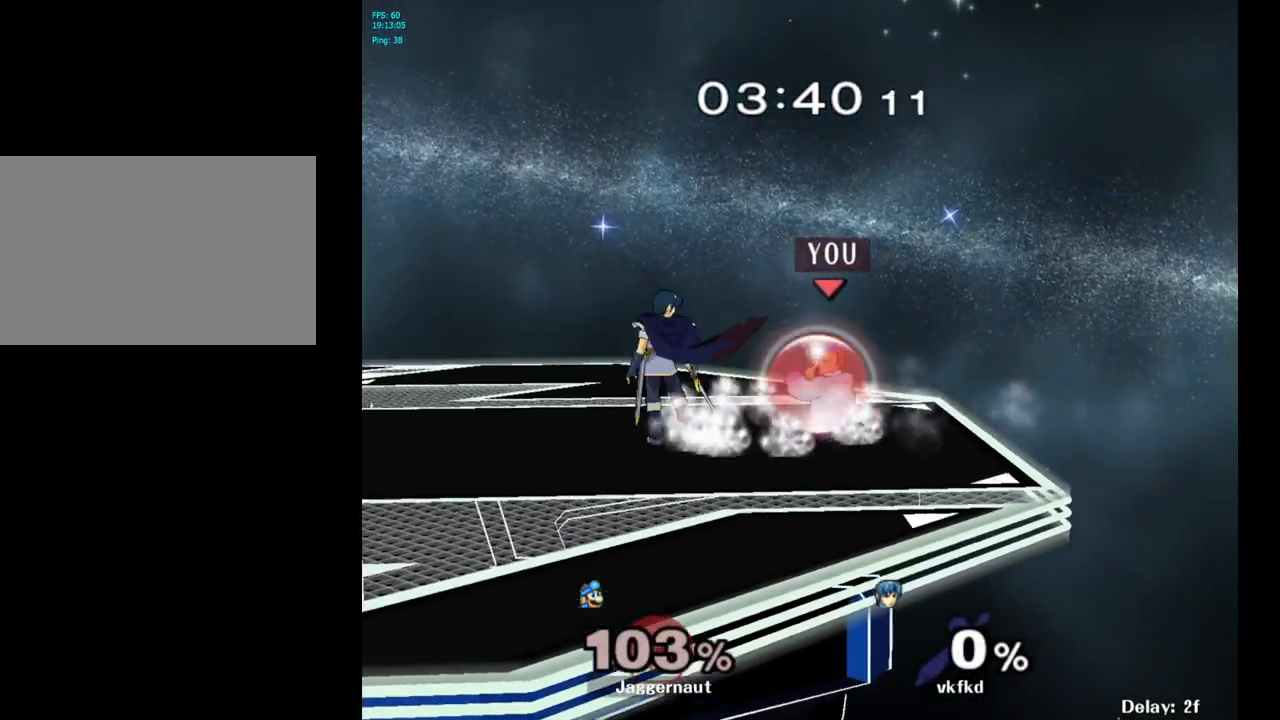
{"buttons": ["R1"], "left_stick": "left", "right_stick": "center", "events": [[267, "left_stick", "left"]]}
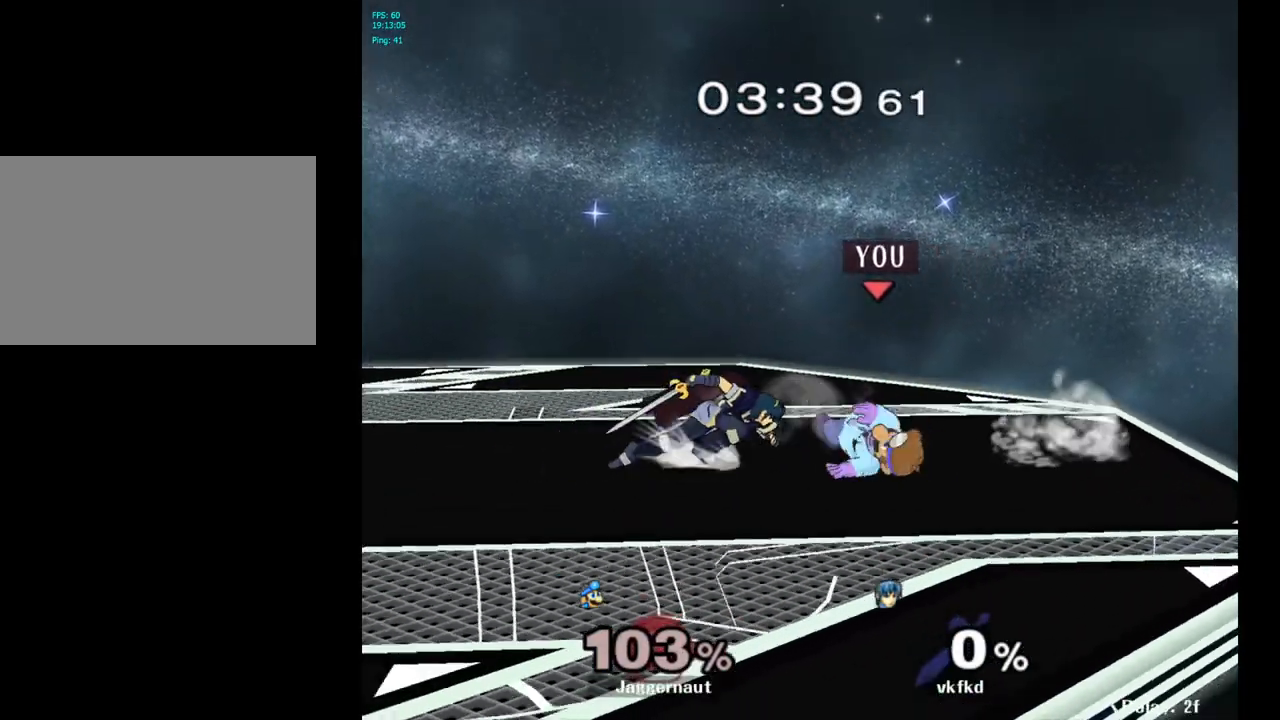
{"buttons": ["R1"], "left_stick": "center", "right_stick": "center", "events": [[33, "left_stick", "center"]]}
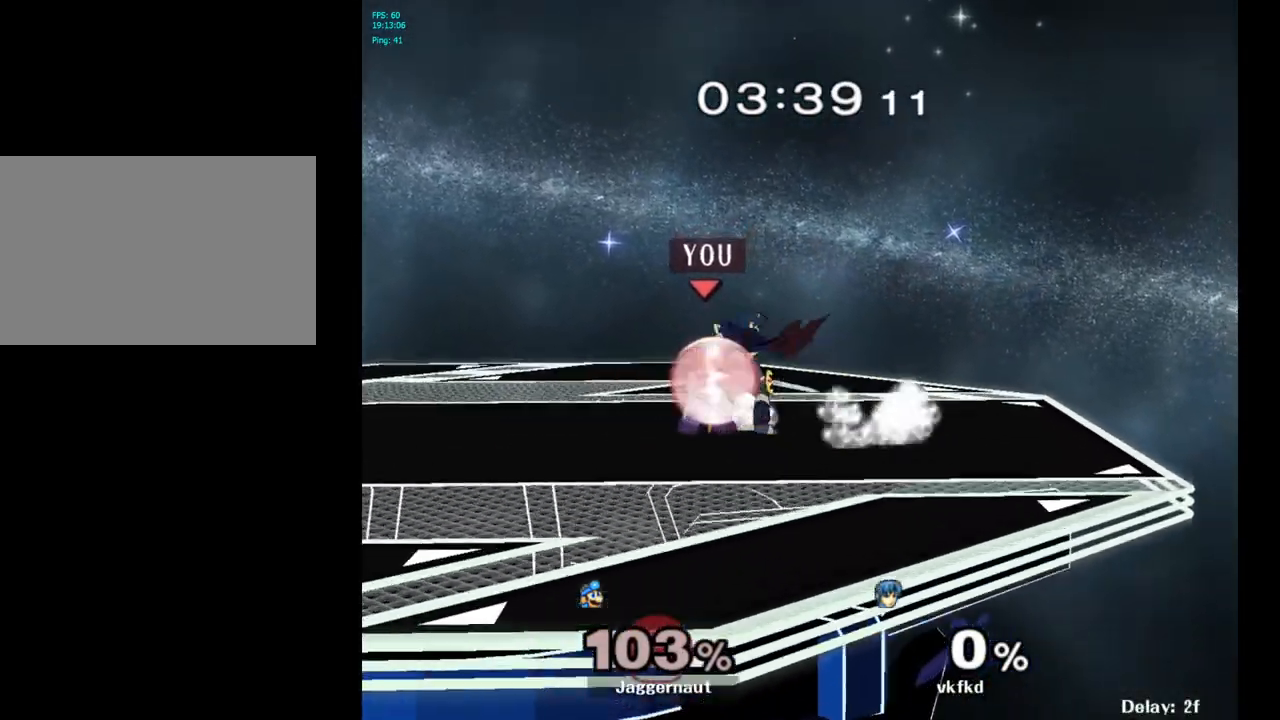
{"buttons": ["A", "R1"], "left_stick": "center", "right_stick": "center", "events": [[483, "A", "down"]]}
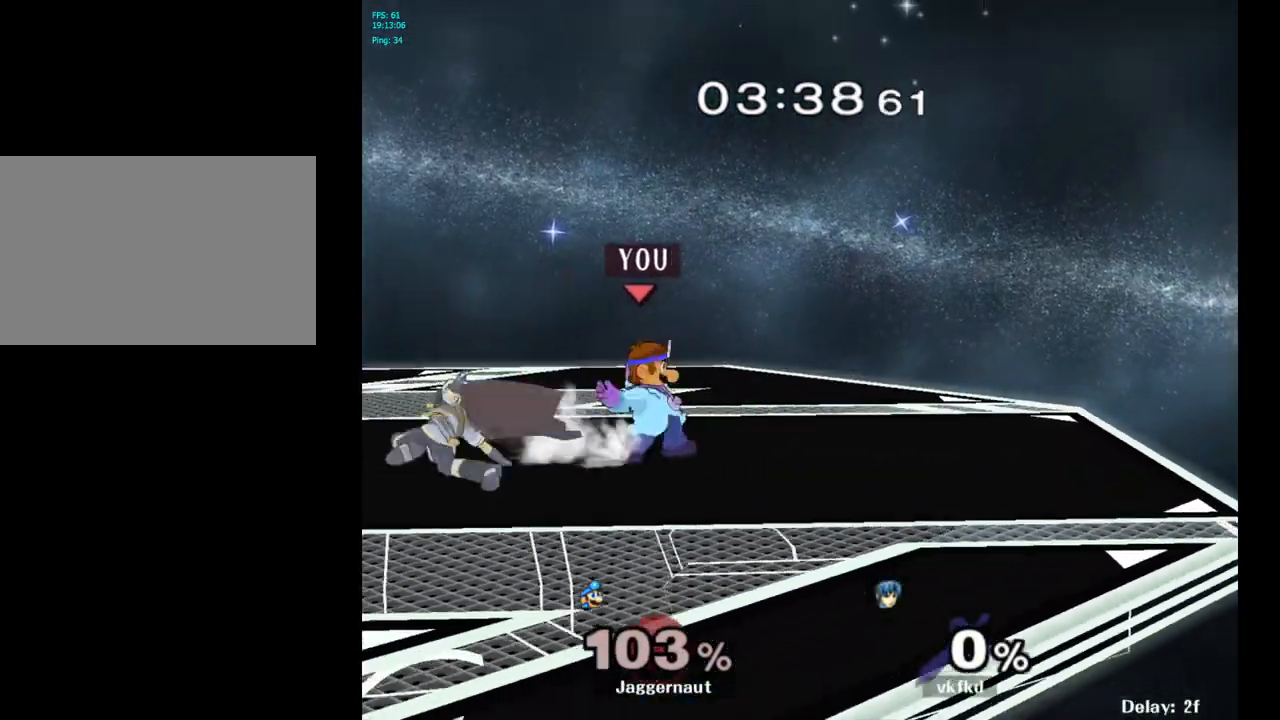
{"buttons": ["R1"], "left_stick": "center", "right_stick": "center", "events": [[117, "A", "up"]]}
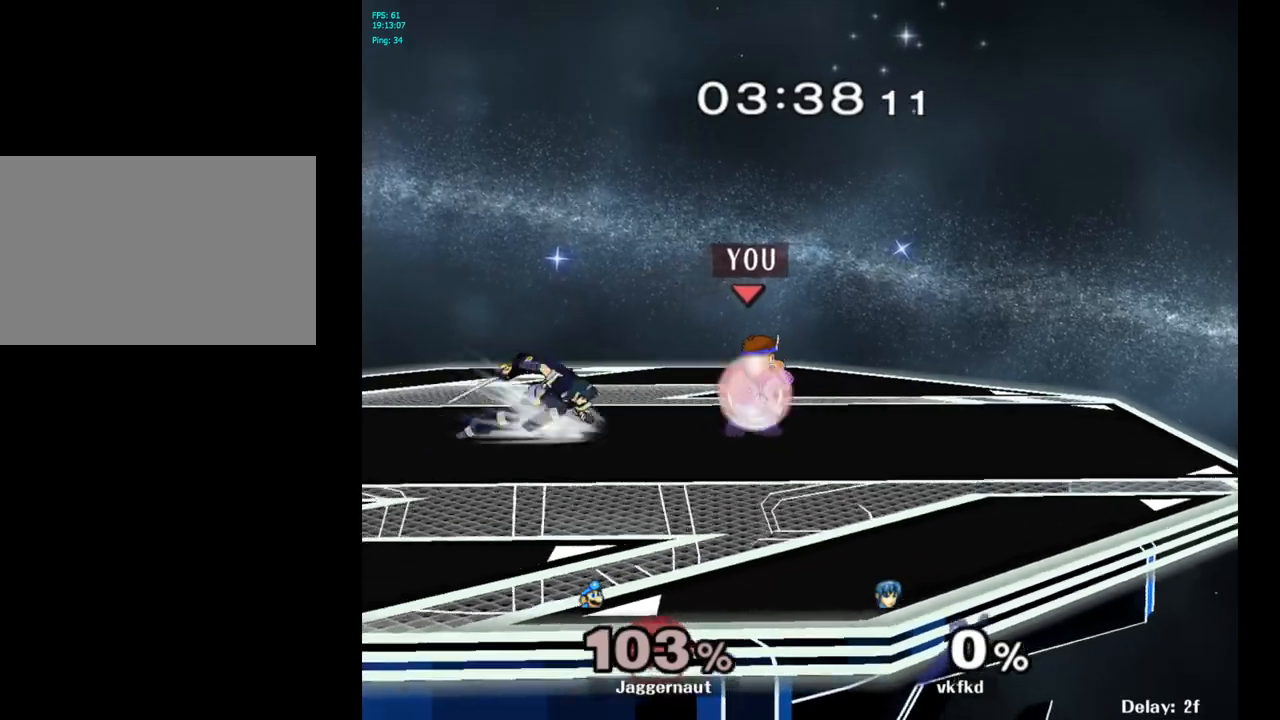
{"buttons": [], "left_stick": "center", "right_stick": "center", "events": [[17, "left_stick", "right"], [233, "R1", "up"], [283, "left_stick", "center"]]}
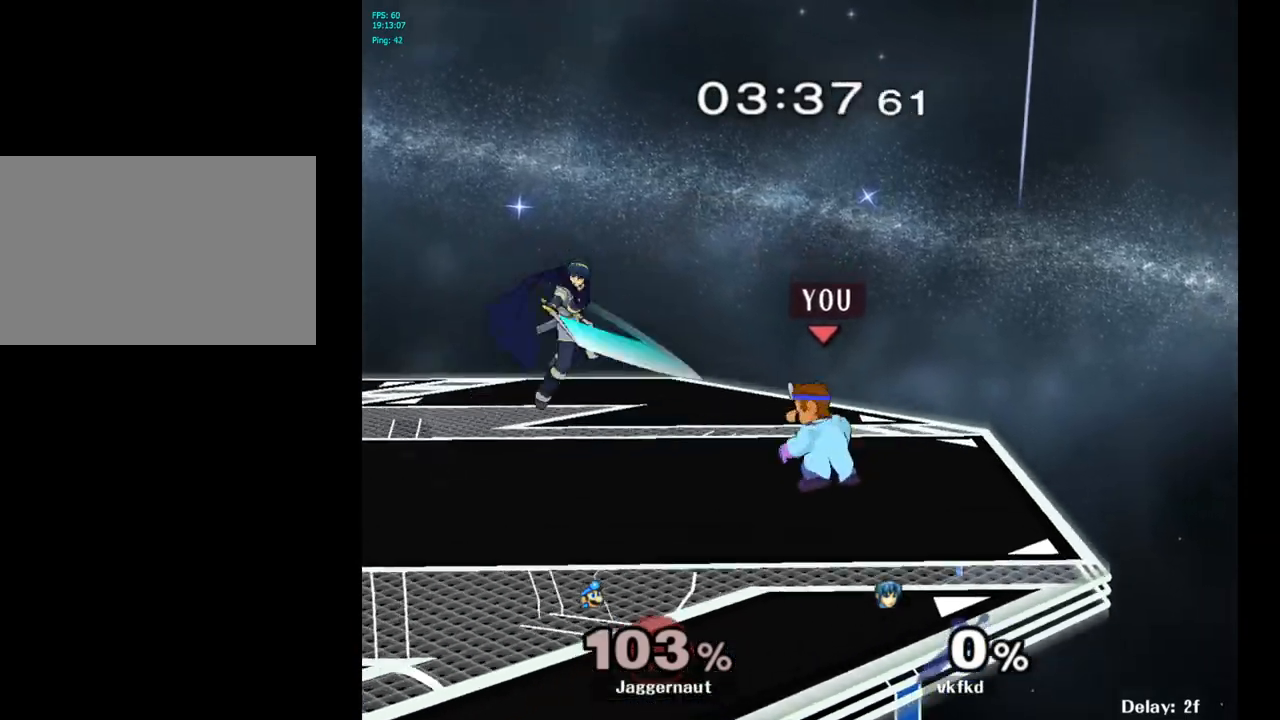
{"buttons": [], "left_stick": "up", "right_stick": "center", "events": [[17, "left_stick", "left"], [133, "A", "down"], [150, "left_stick", "center"], [267, "A", "up"], [450, "left_stick", "up"]]}
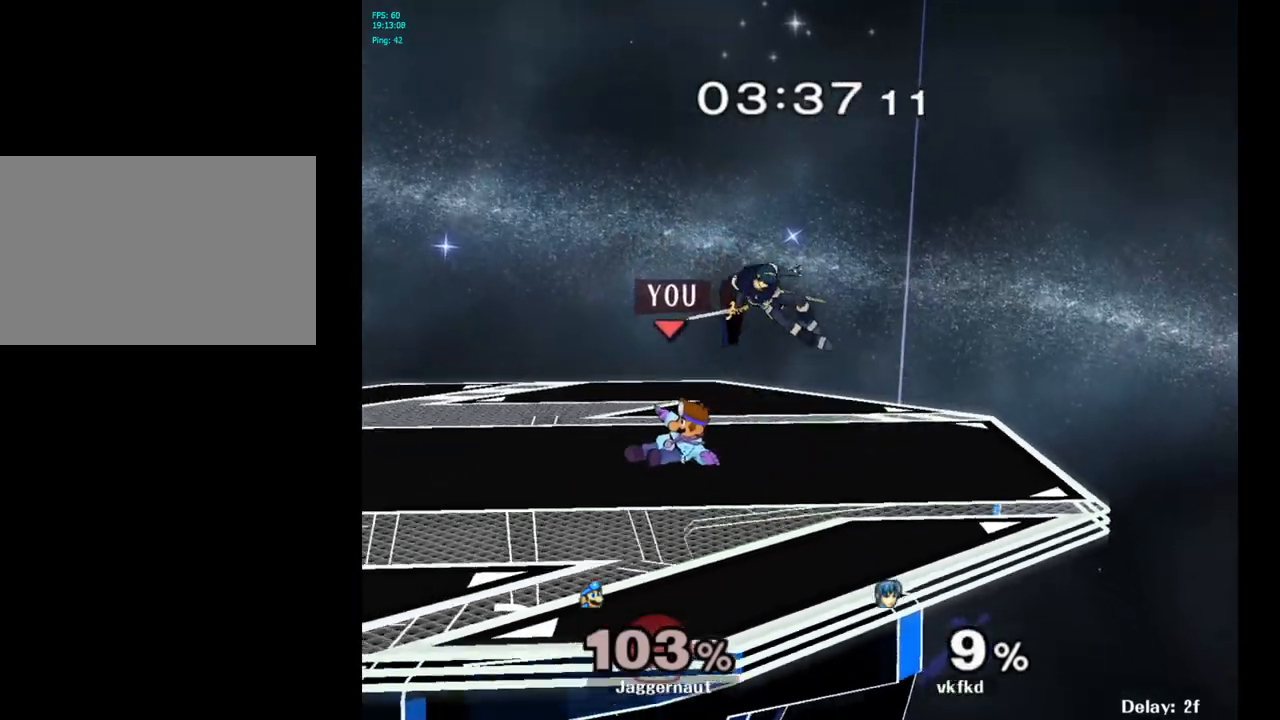
{"buttons": [], "left_stick": "up-right", "right_stick": "center", "events": [[50, "left_stick", "up-right"], [367, "A", "down"], [450, "A", "up"]]}
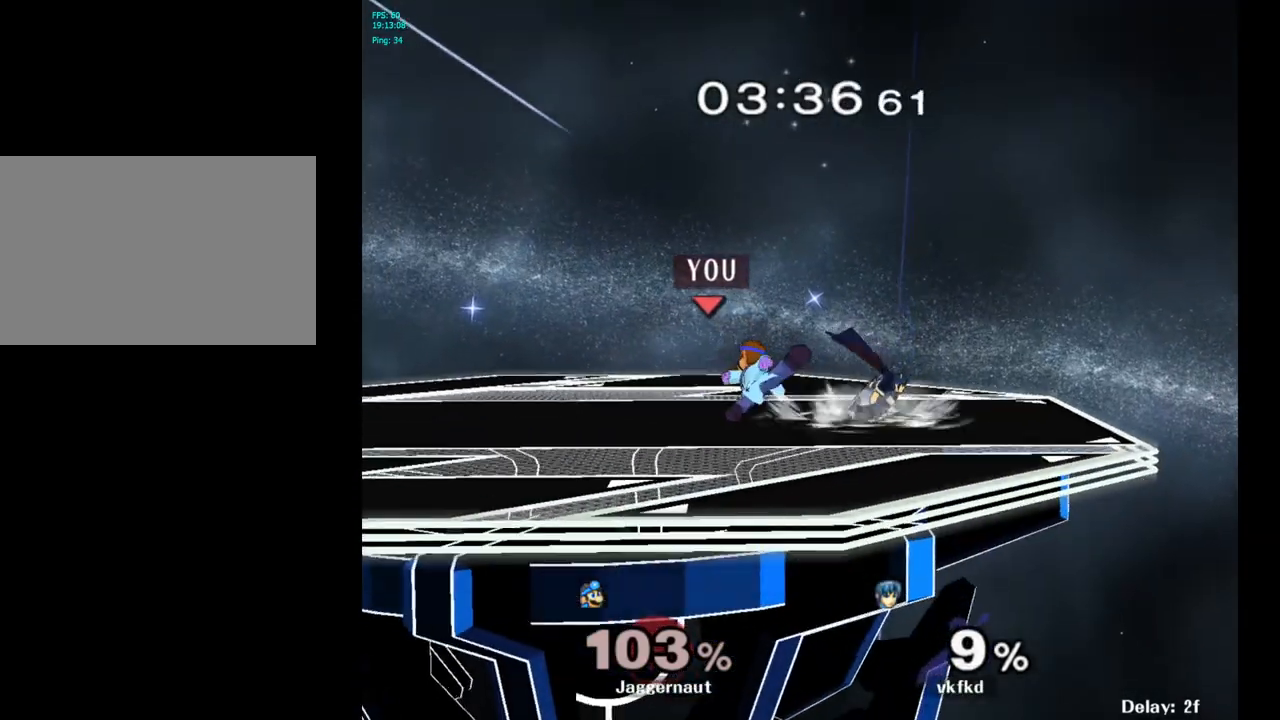
{"buttons": [], "left_stick": "left", "right_stick": "center", "events": [[233, "left_stick", "center"], [417, "left_stick", "left"]]}
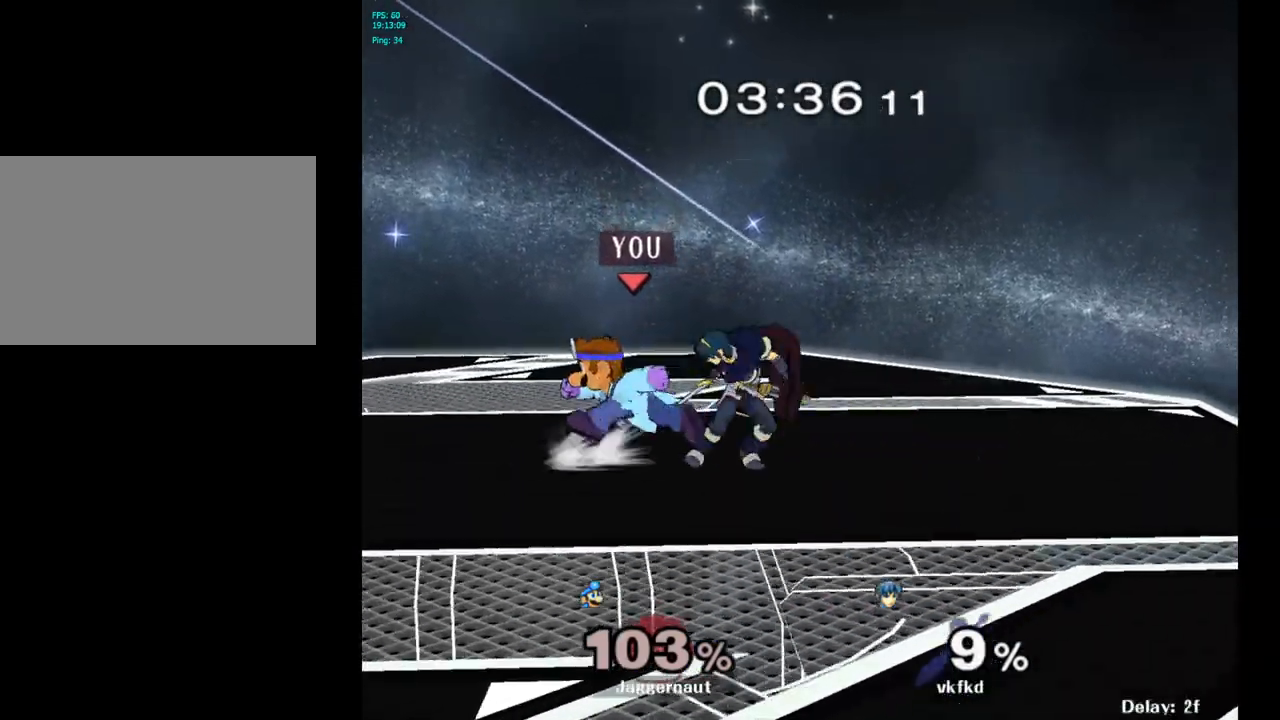
{"buttons": ["Y"], "left_stick": "right", "right_stick": "center", "events": [[283, "Y", "down"], [300, "left_stick", "right"]]}
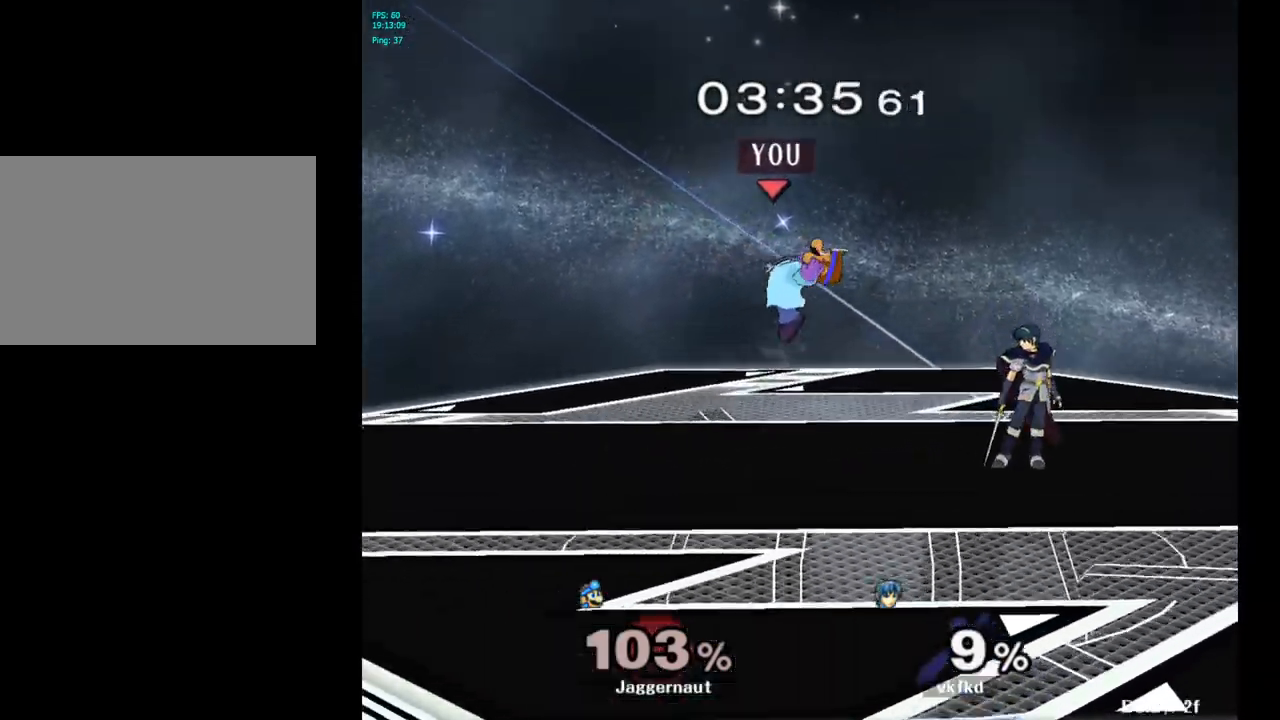
{"buttons": [], "left_stick": "right", "right_stick": "center", "events": [[33, "Y", "up"]]}
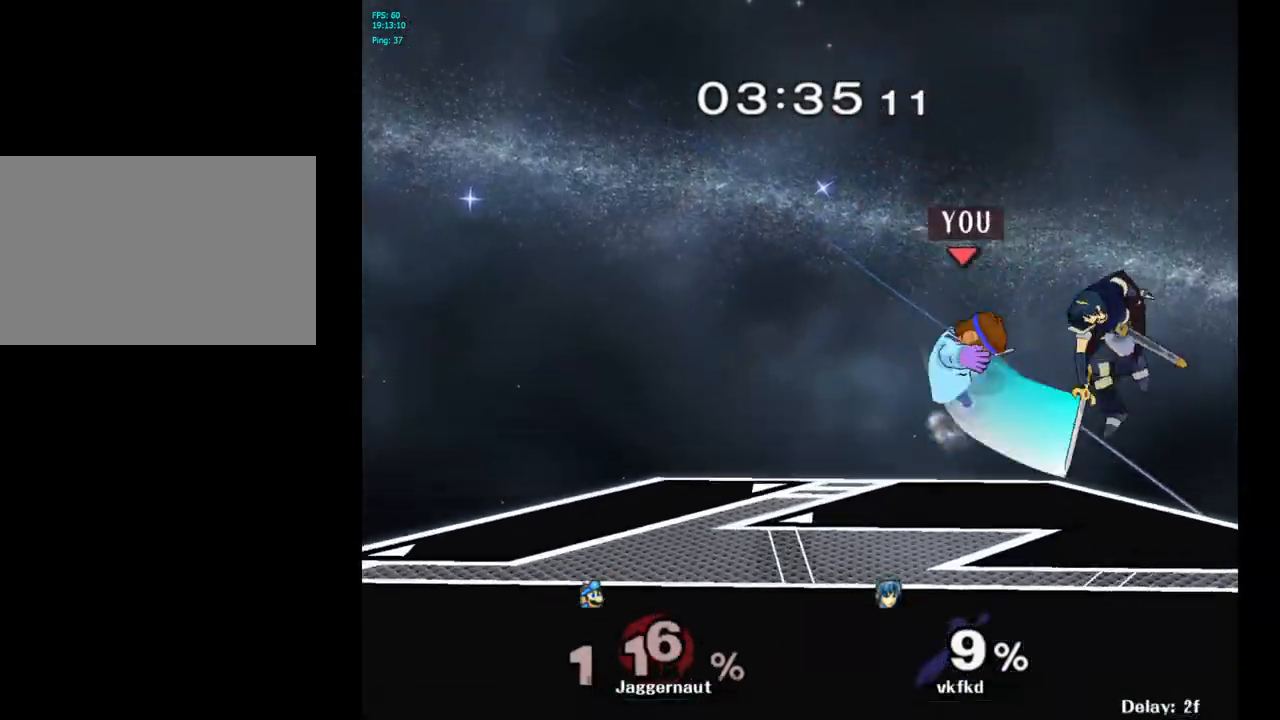
{"buttons": [], "left_stick": "left", "right_stick": "center", "events": [[350, "left_stick", "center"], [483, "left_stick", "left"]]}
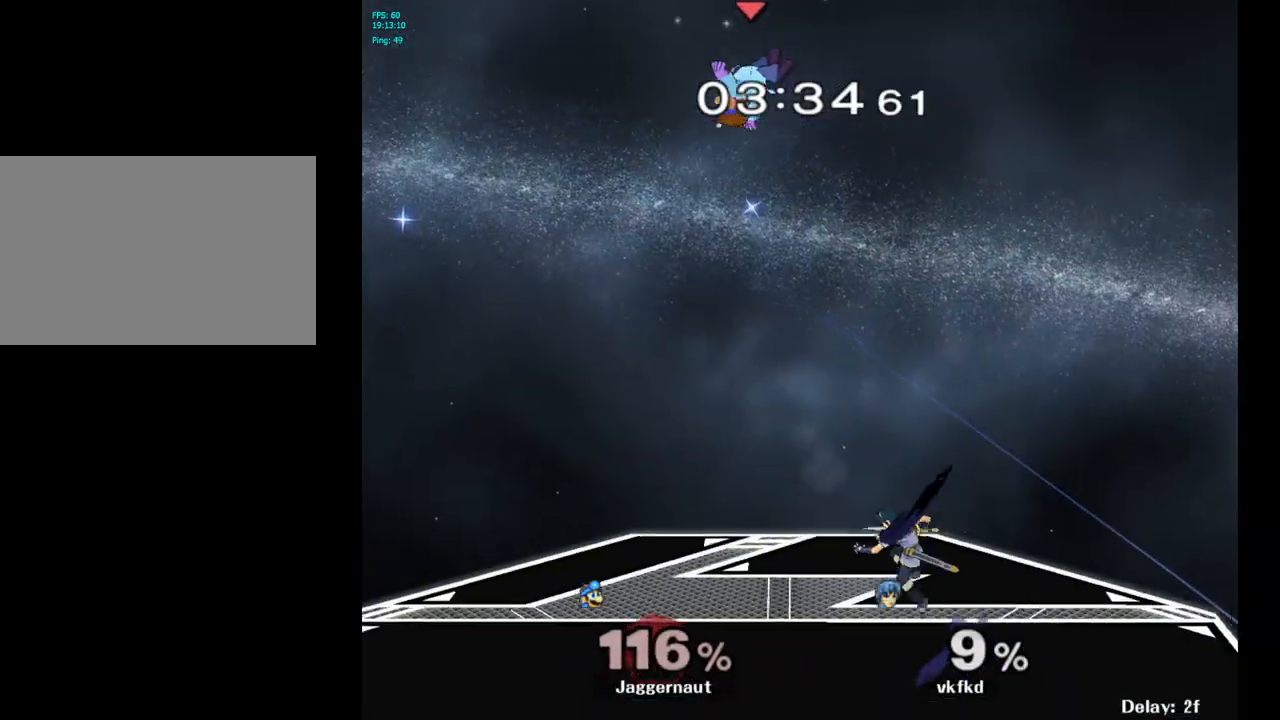
{"buttons": [], "left_stick": "left", "right_stick": "center", "events": []}
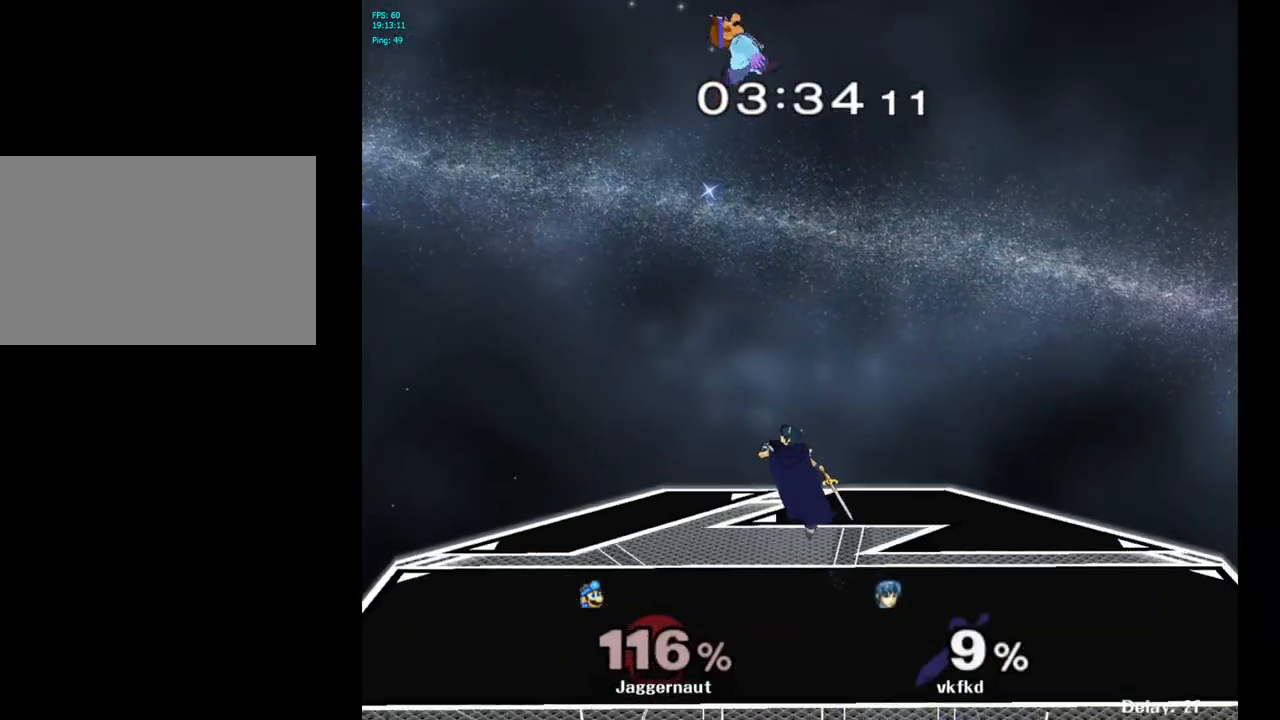
{"buttons": [], "left_stick": "up-right", "right_stick": "center", "events": [[200, "left_stick", "center"], [333, "right_stick", "down"], [350, "left_stick", "up-right"], [417, "right_stick", "center"]]}
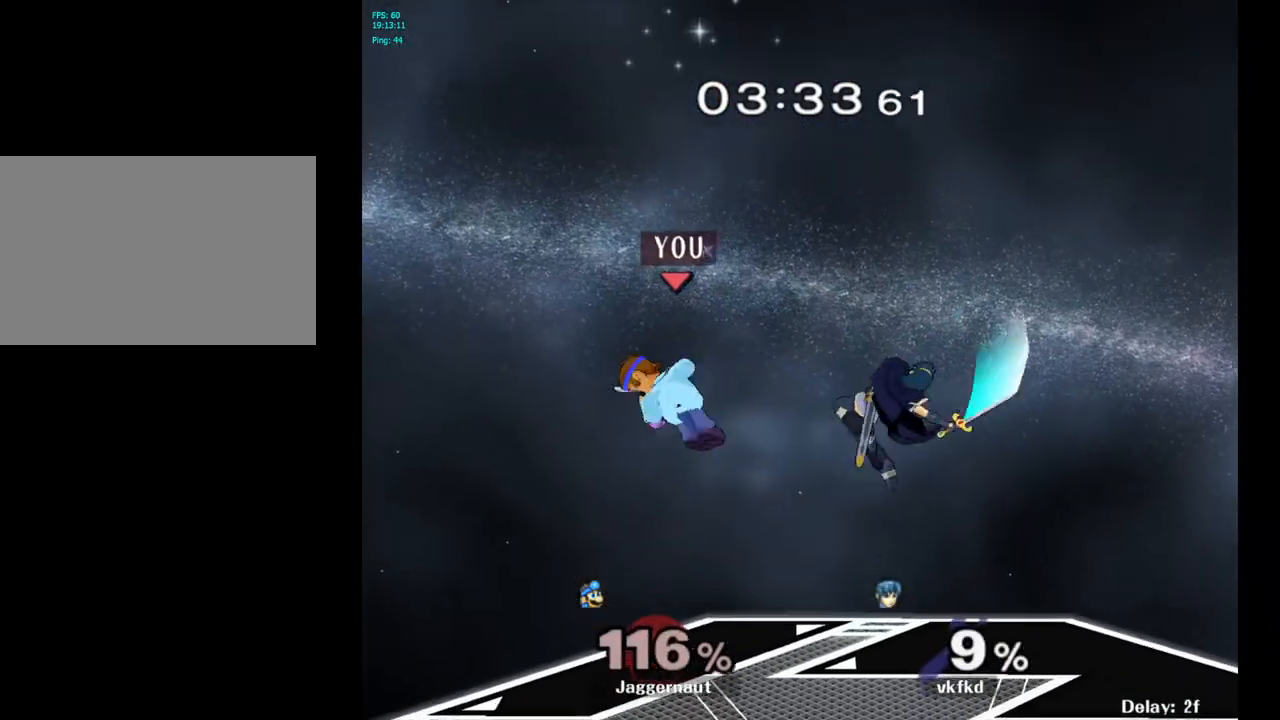
{"buttons": [], "left_stick": "right", "right_stick": "center", "events": [[183, "left_stick", "right"]]}
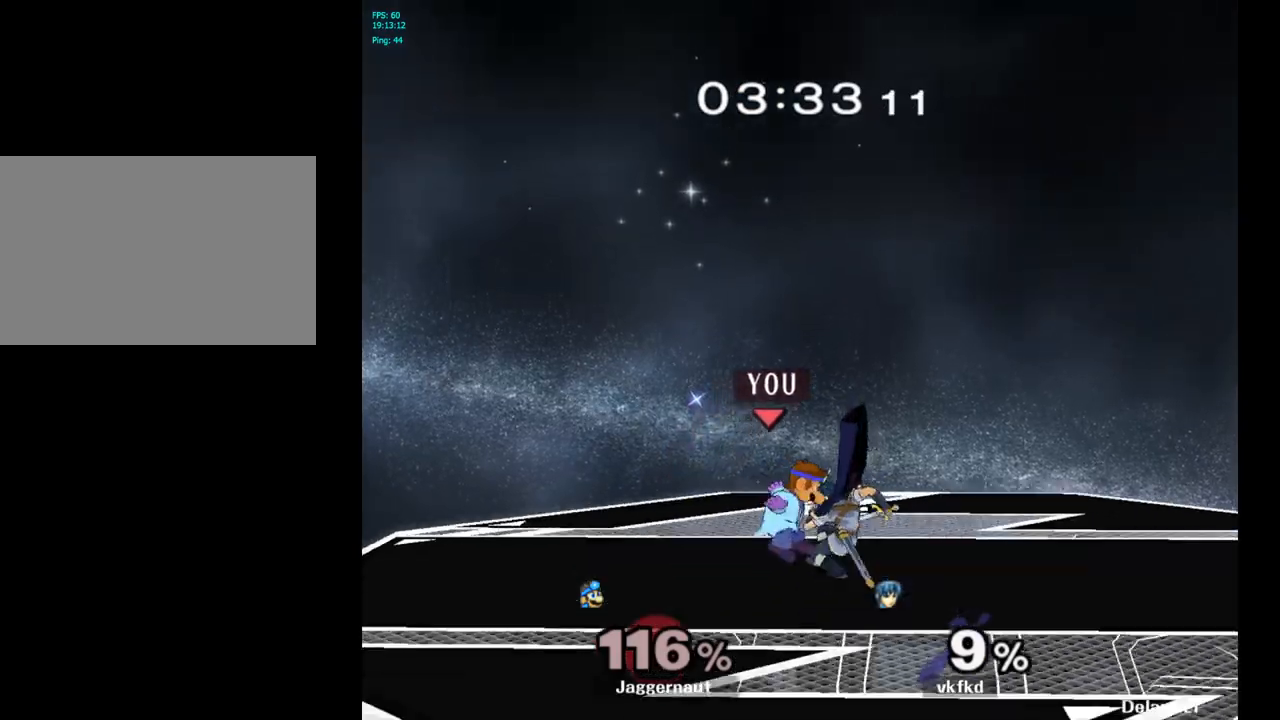
{"buttons": ["R1"], "left_stick": "right", "right_stick": "center", "events": [[17, "R1", "down"], [50, "left_stick", "center"], [400, "left_stick", "right"]]}
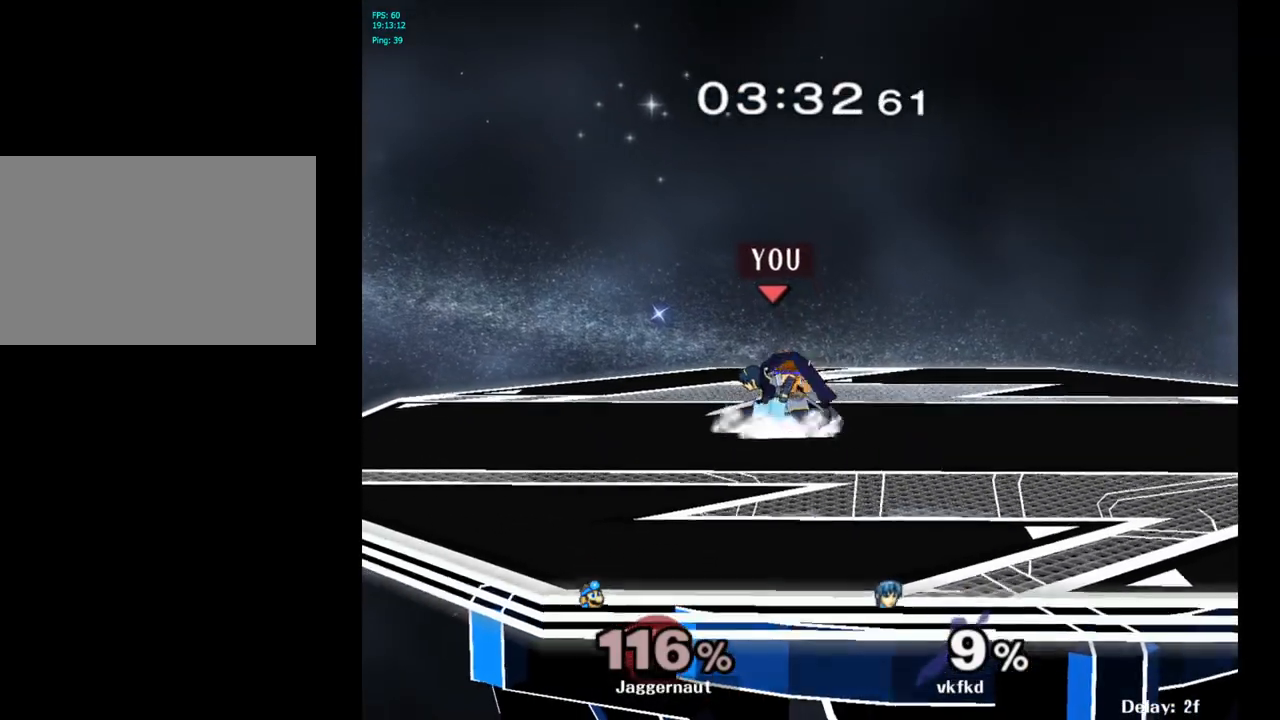
{"buttons": ["R1"], "left_stick": "center", "right_stick": "center", "events": [[117, "left_stick", "center"], [367, "A", "down"], [483, "A", "up"]]}
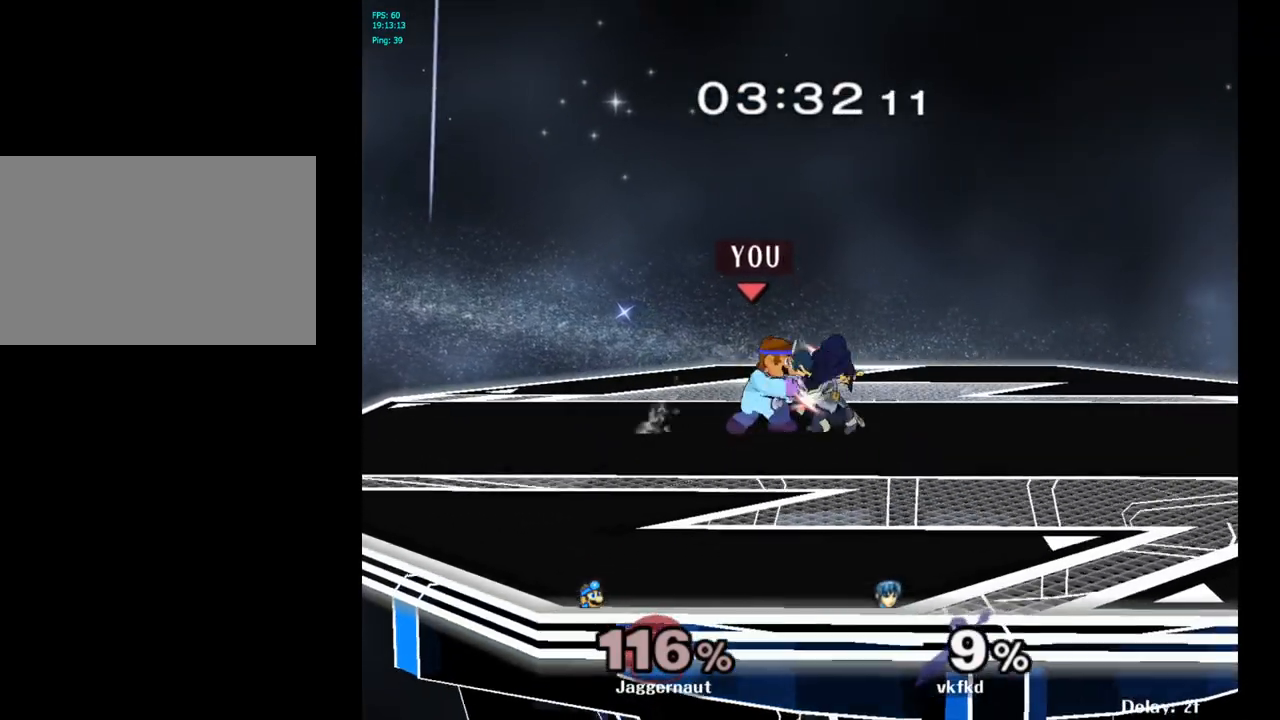
{"buttons": [], "left_stick": "down", "right_stick": "center", "events": [[233, "R1", "up"], [267, "left_stick", "down"]]}
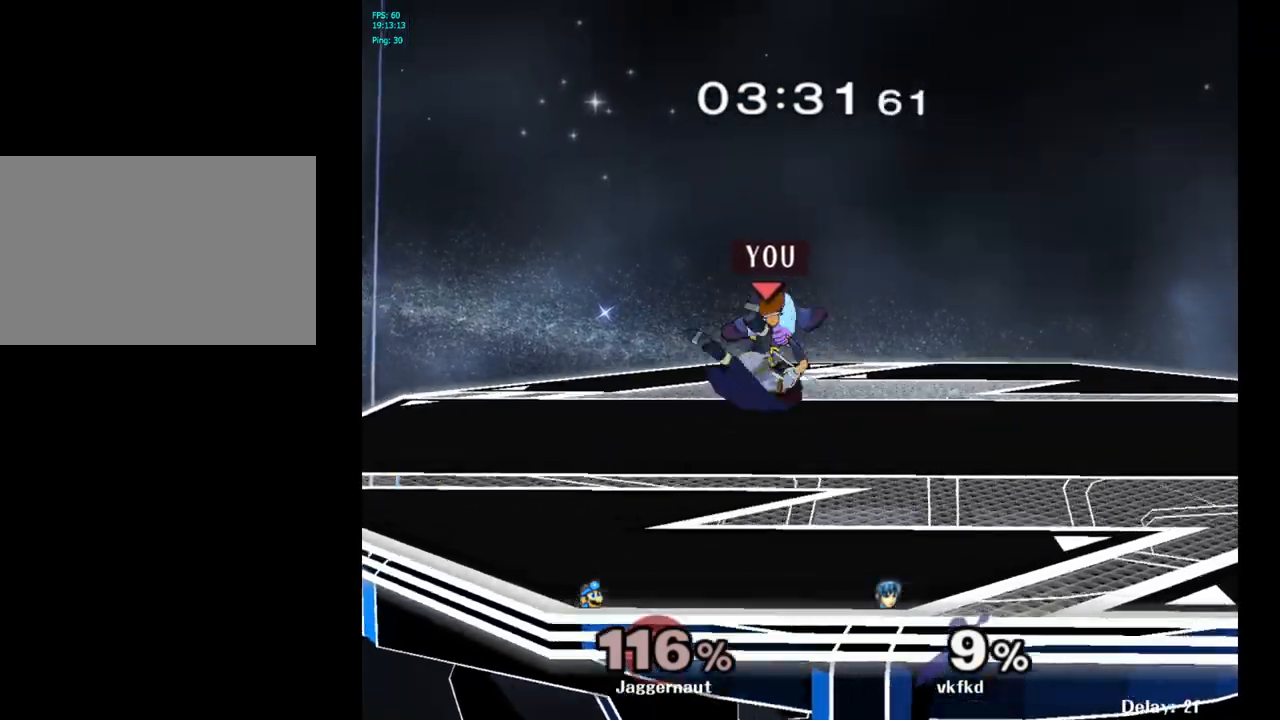
{"buttons": ["A", "Y"], "left_stick": "up", "right_stick": "center", "events": [[17, "left_stick", "center"], [383, "left_stick", "up"], [400, "Y", "down"], [500, "A", "down"]]}